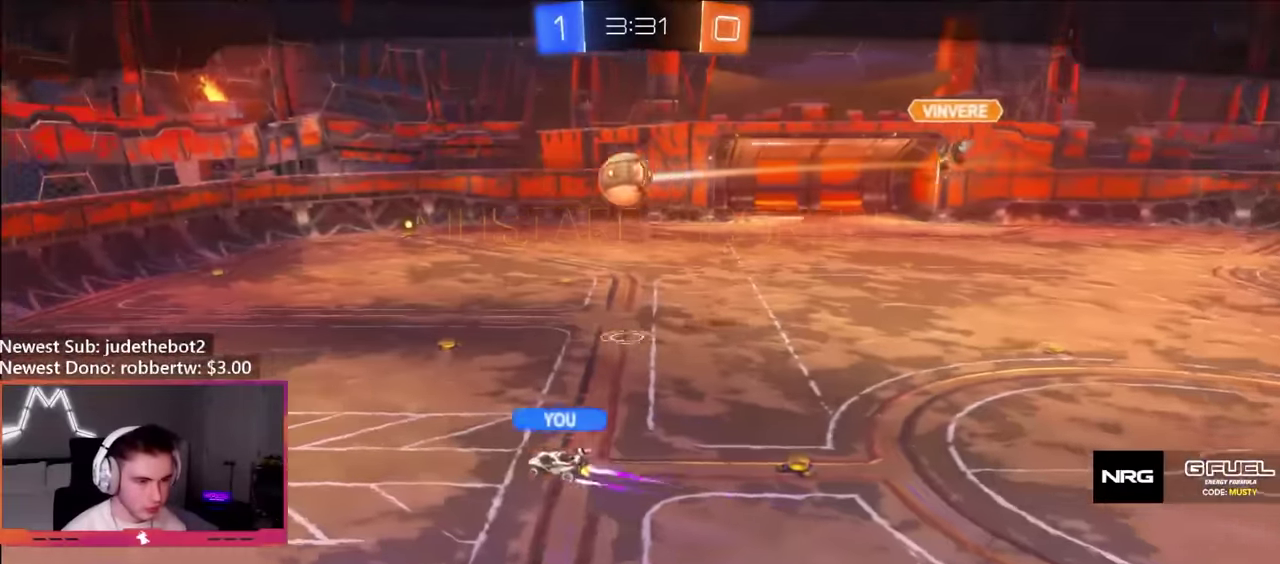
Gameplay with a controller (Xbox layout); each line is a JSON object with the inputs held at the frame after it. "events" lists button and stick changes between this image and that frame as [ms after this image, input, new state], when the widget could be followed in between. Not read: L3 R3.
{"buttons": [], "left_stick": "center", "right_stick": "center", "events": [[17, "A", "up"]]}
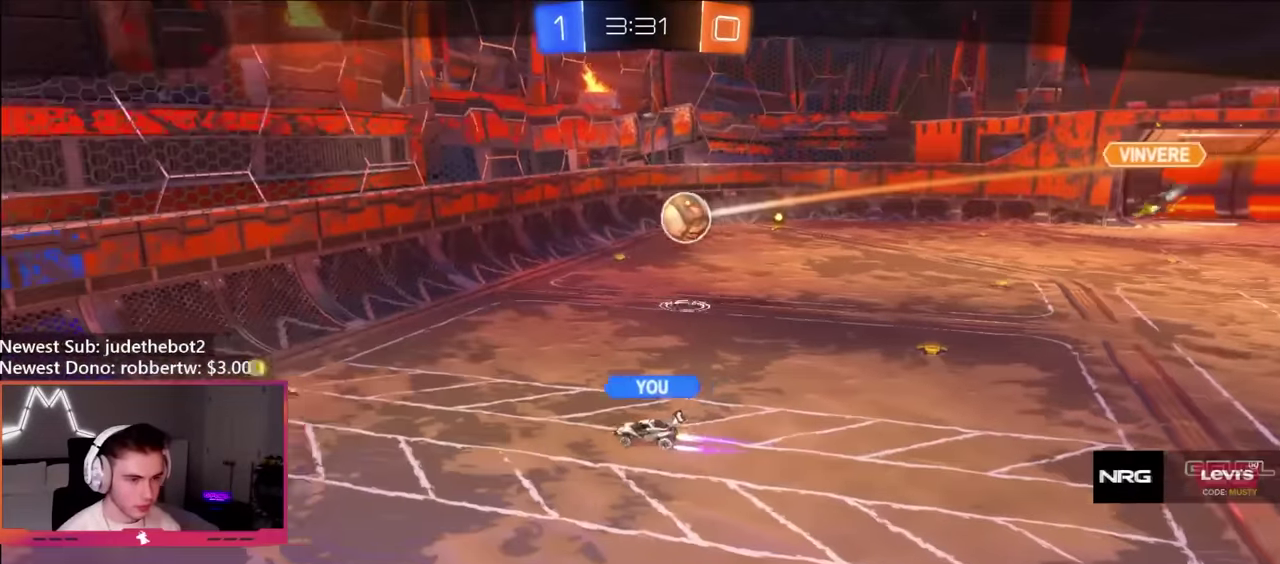
{"buttons": [], "left_stick": "center", "right_stick": "center", "events": []}
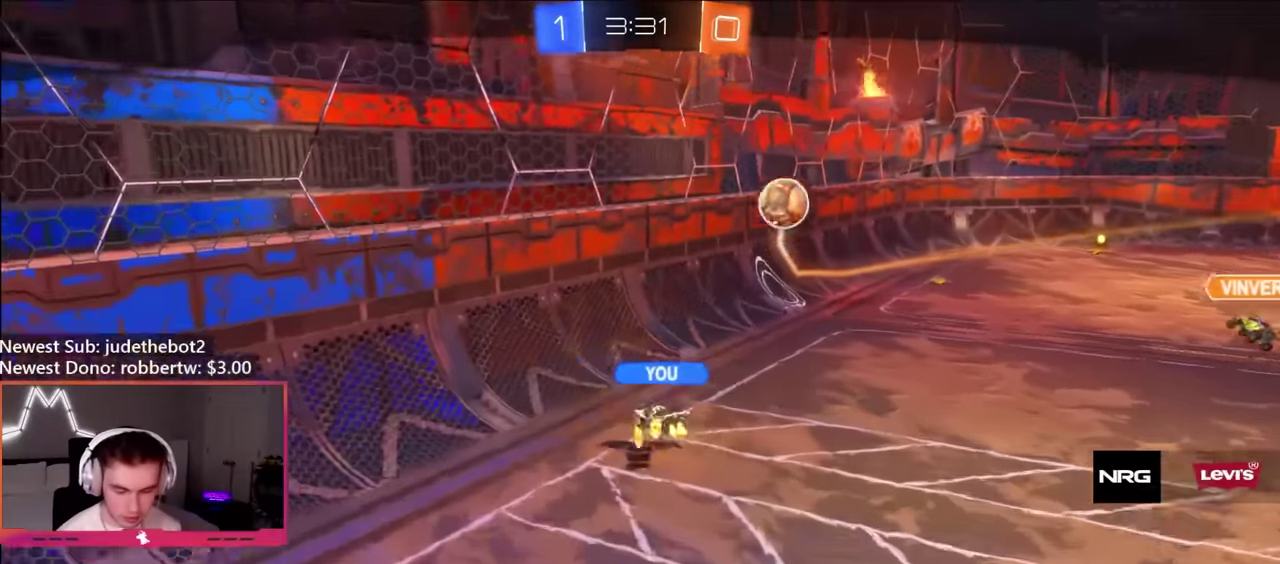
{"buttons": [], "left_stick": "center", "right_stick": "center", "events": []}
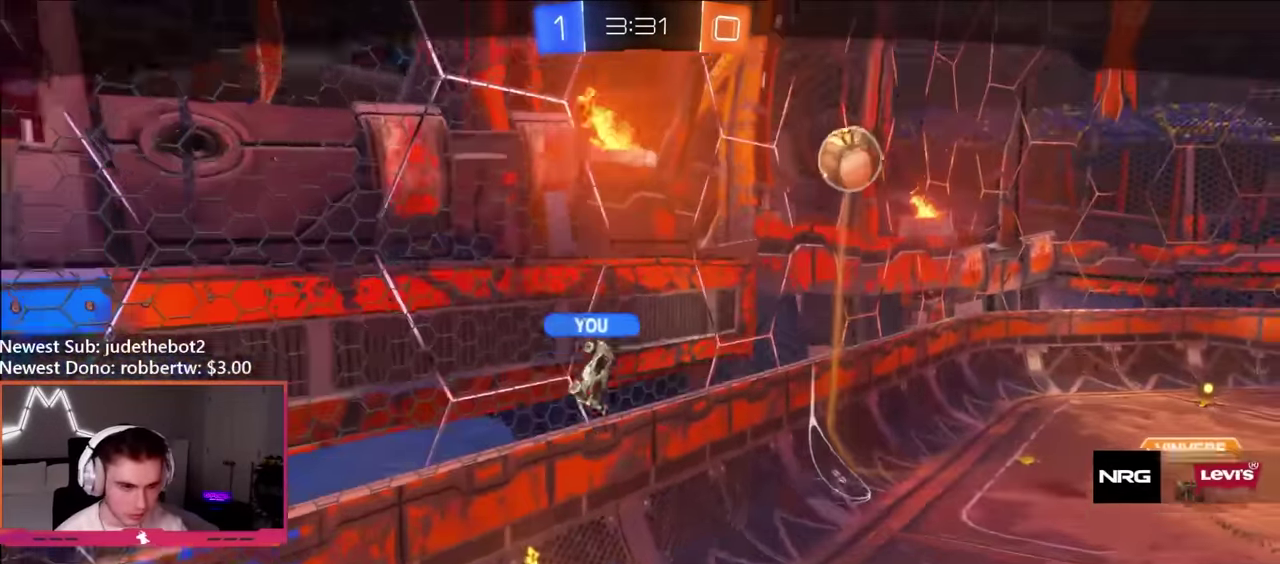
{"buttons": [], "left_stick": "center", "right_stick": "center", "events": []}
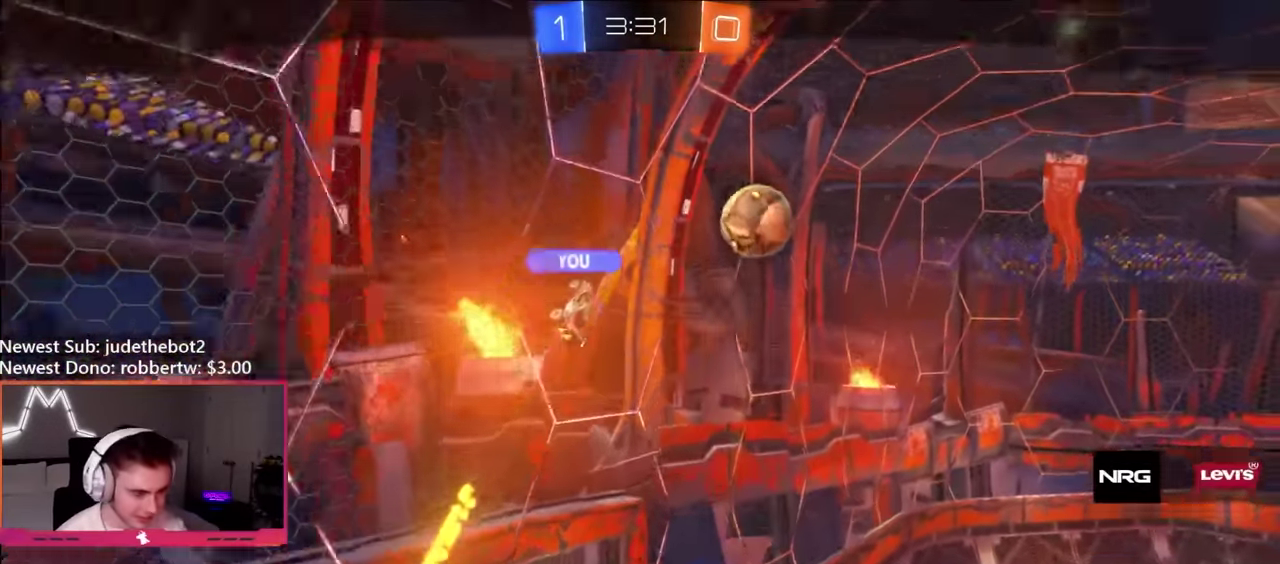
{"buttons": [], "left_stick": "center", "right_stick": "center", "events": []}
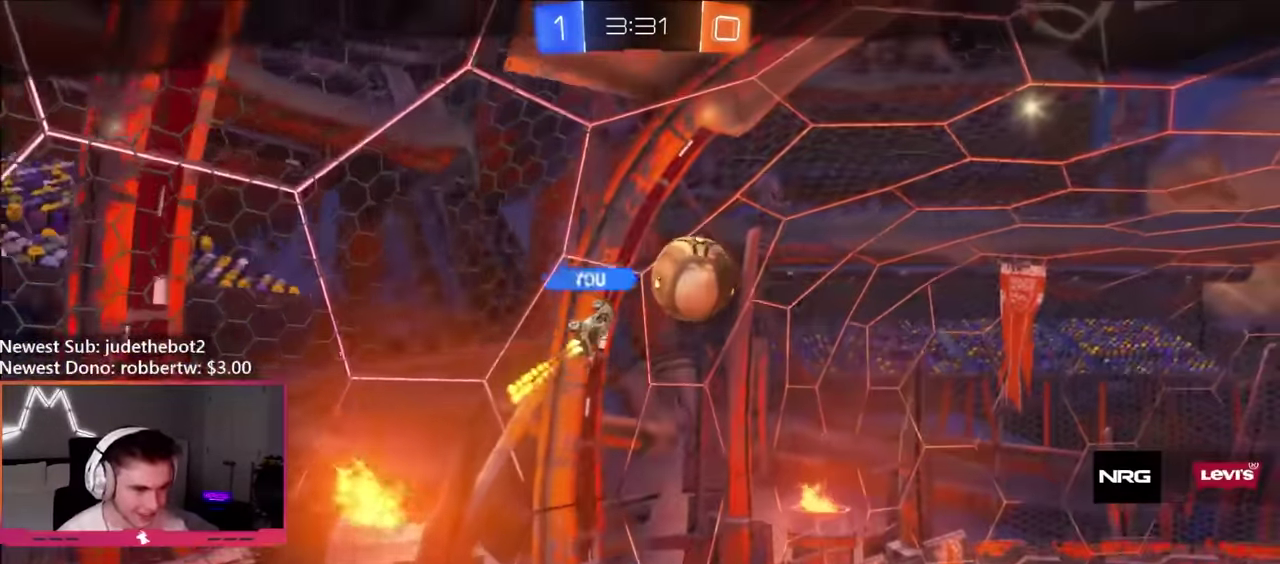
{"buttons": [], "left_stick": "center", "right_stick": "center", "events": []}
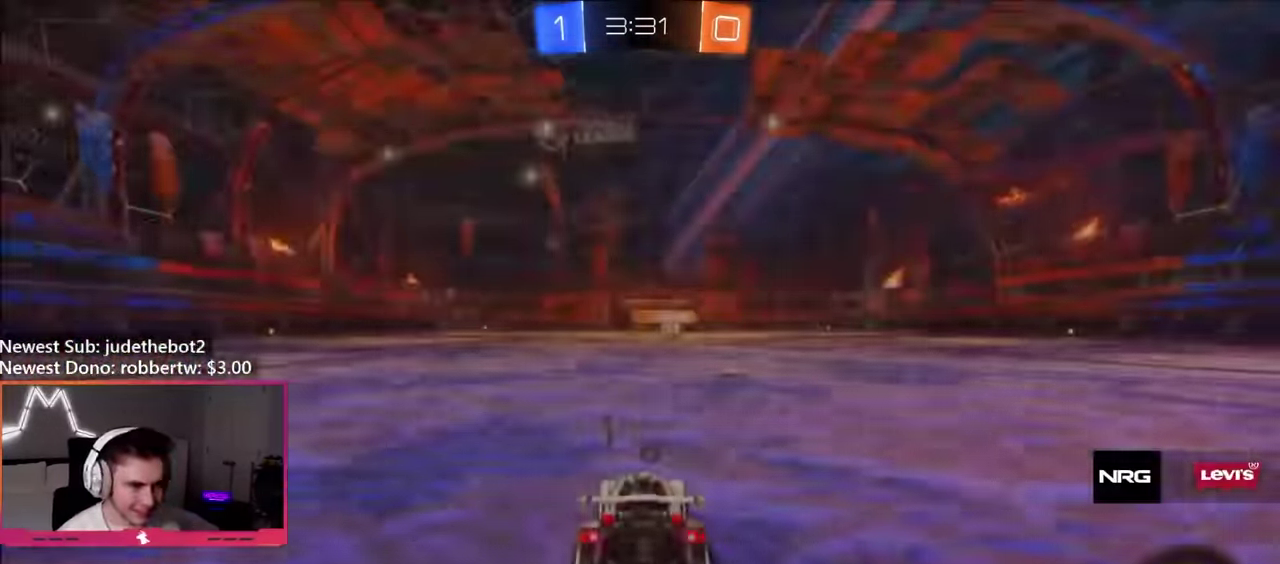
{"buttons": [], "left_stick": "center", "right_stick": "right", "events": [[467, "right_stick", "right"]]}